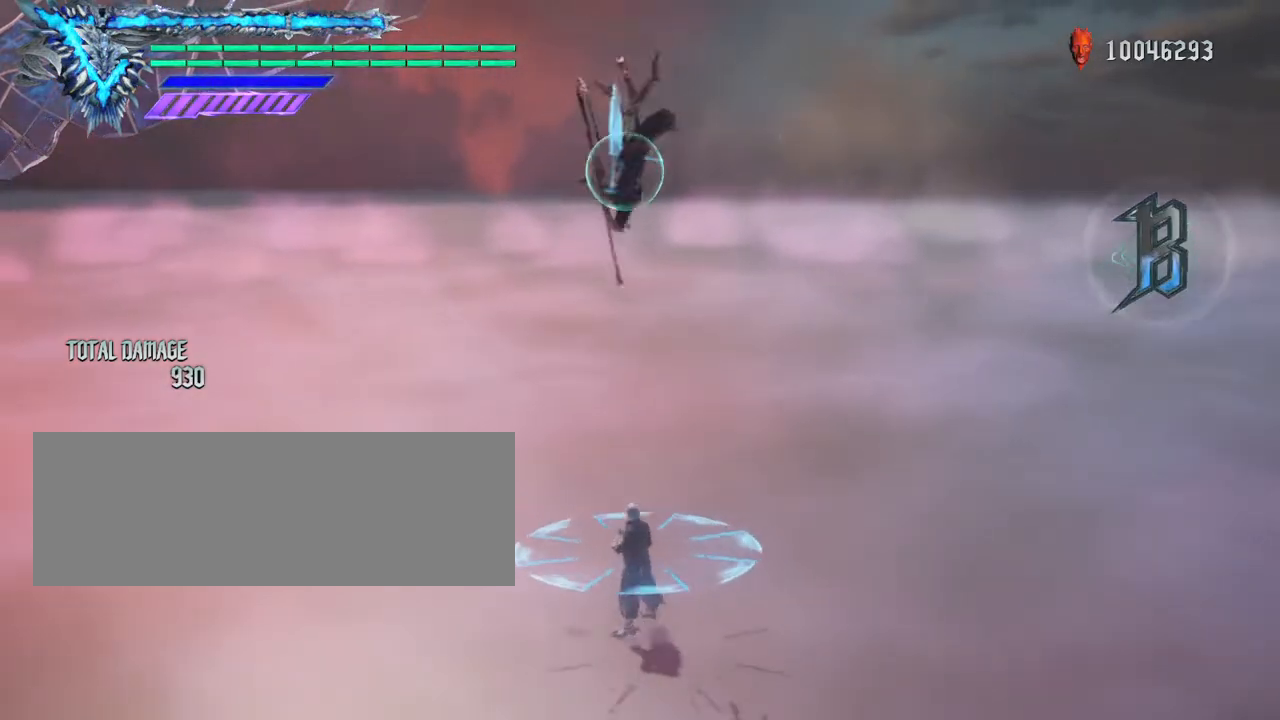
Gameplay with keyboard and mouse; each line is a JSON object with the keys and mouse buttons held at the frame after it. "events" lists presses ("down") and releases ("up") of "0", "1", "2", "3", "4", "5", "6", "7", "8", "9", "alt_l", "alt_r", "backspace", "caps_lock", "ctrl_l", "ctrl_r", "down", "escape", "f1", "f10", "f11", "f12", "f2", "f3", "f4", "f5", "f6", "f7", "f8", "f9", "left", "return", "right", "shift_l", "shift_r", "space", "tab", "tilde", "up", "mouse_left", "mouse_wheel" and "mouse_right" between this image and that frame as [ms after this image, input, new state], when the widget could be followed in between. "mouse_left", "mouse_wheel", "mouse_right" = the "left", "wheel", "right" buttons of the "mouse" list. No other keys are recorded. "wheel" means that the mouse wheel is clicked or scrolled. Not read: mouse_move.
{"keys": ["shift_l"], "mouse": [], "events": []}
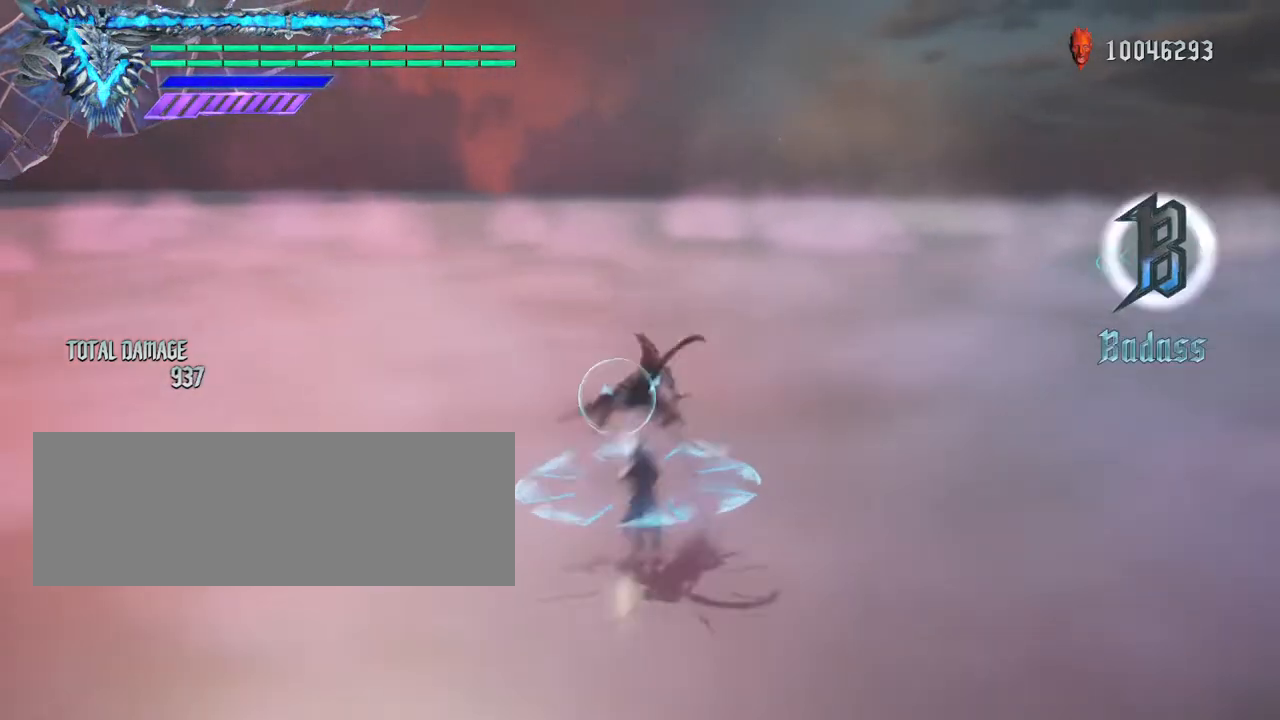
{"keys": ["shift_l"], "mouse": [], "events": []}
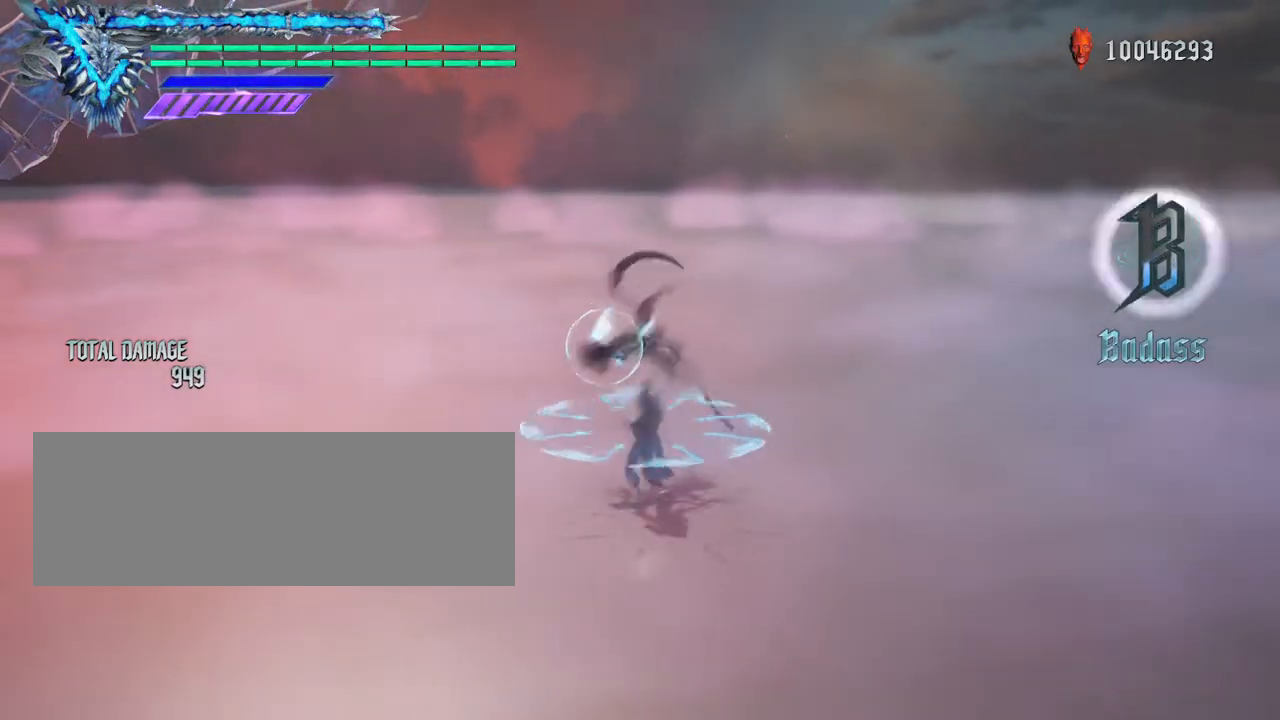
{"keys": ["shift_l"], "mouse": [], "events": []}
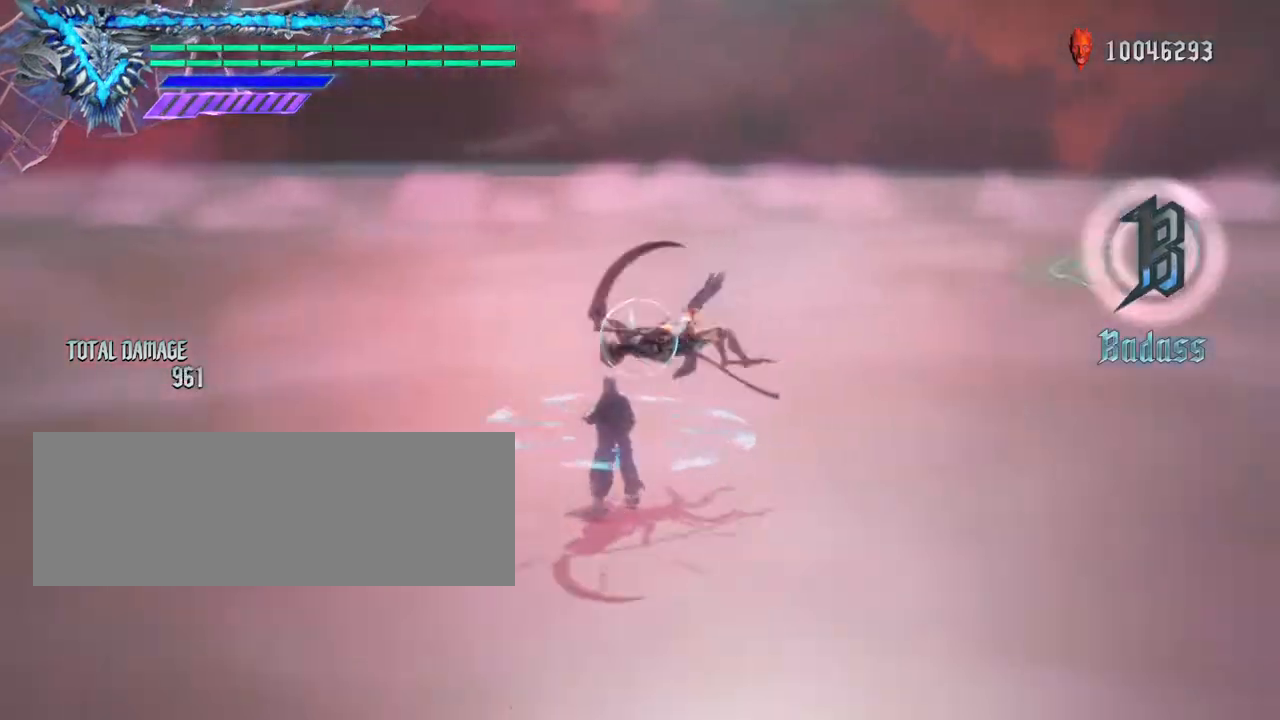
{"keys": ["shift_l"], "mouse": [], "events": []}
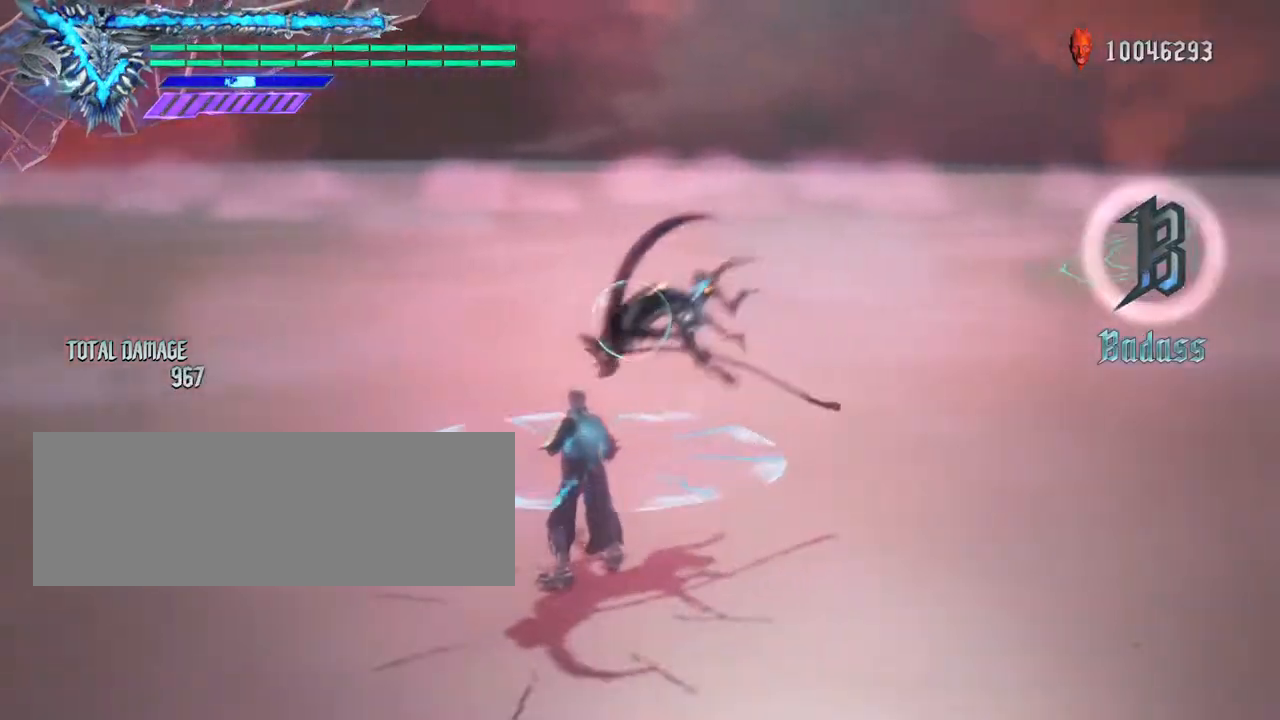
{"keys": ["shift_l"], "mouse": [], "events": []}
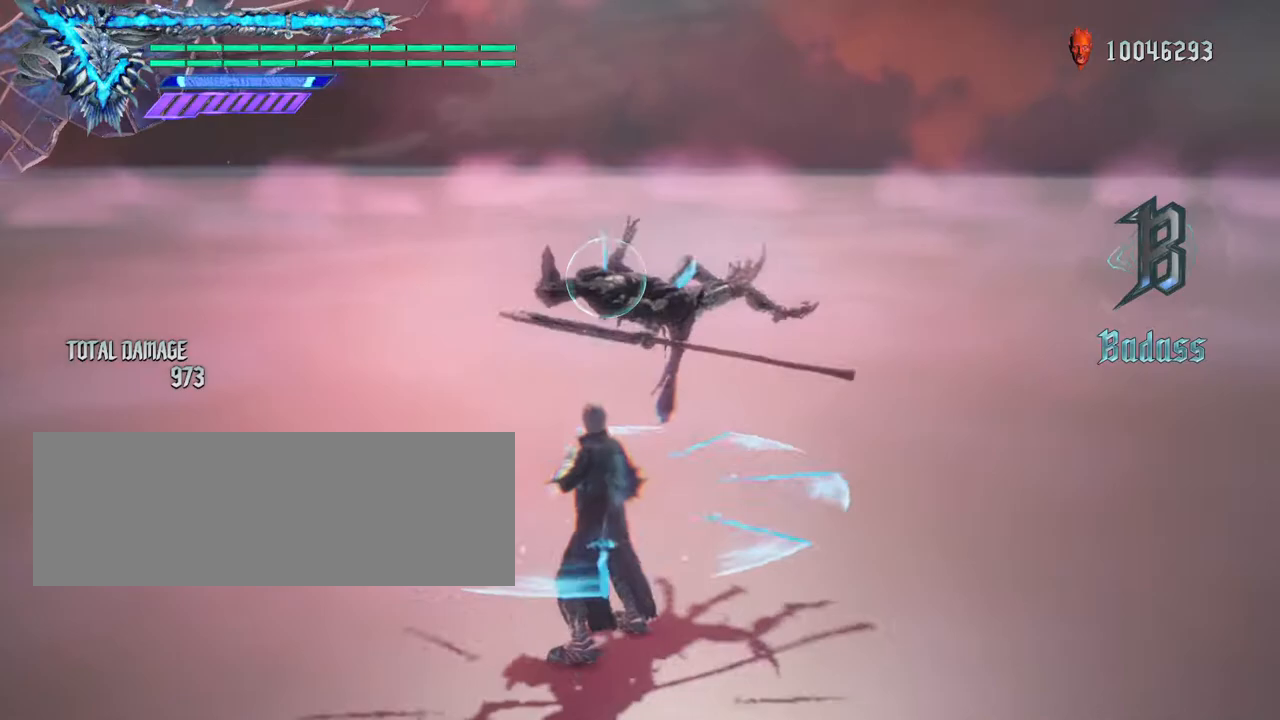
{"keys": ["shift_l"], "mouse": ["left"], "events": [[200, "mouse_left", "down"]]}
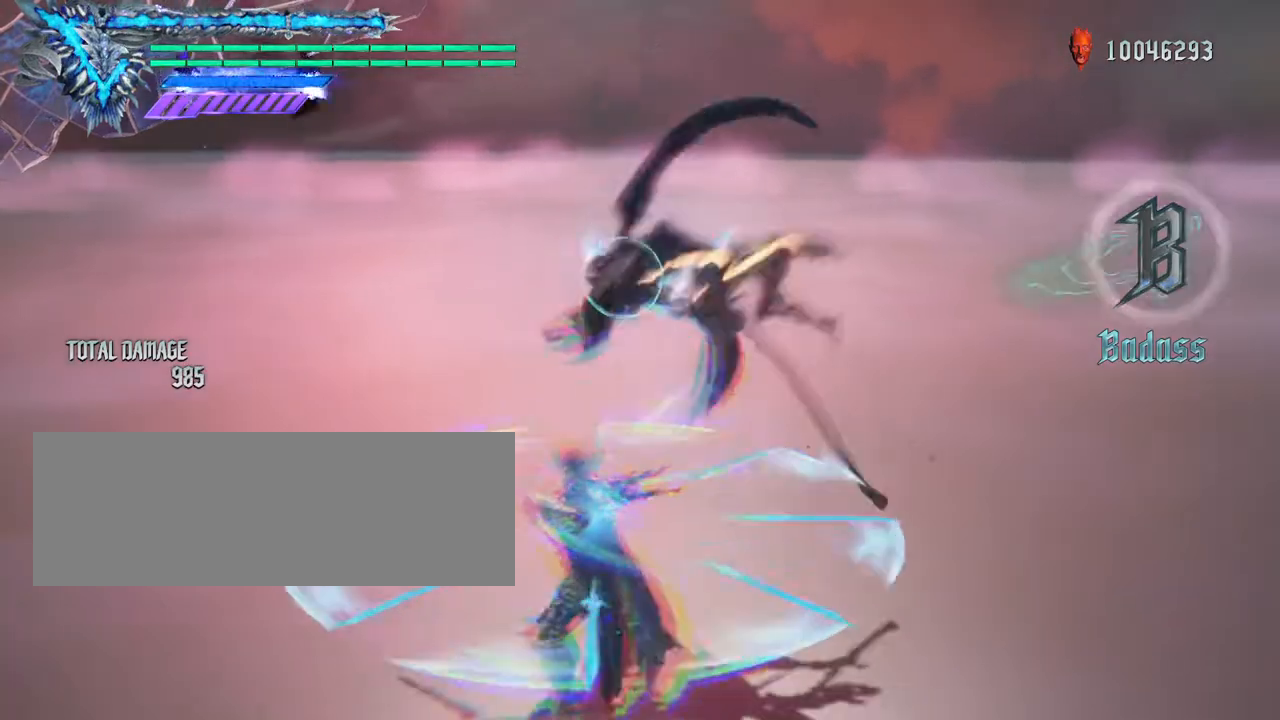
{"keys": ["shift_l"], "mouse": ["left"], "events": []}
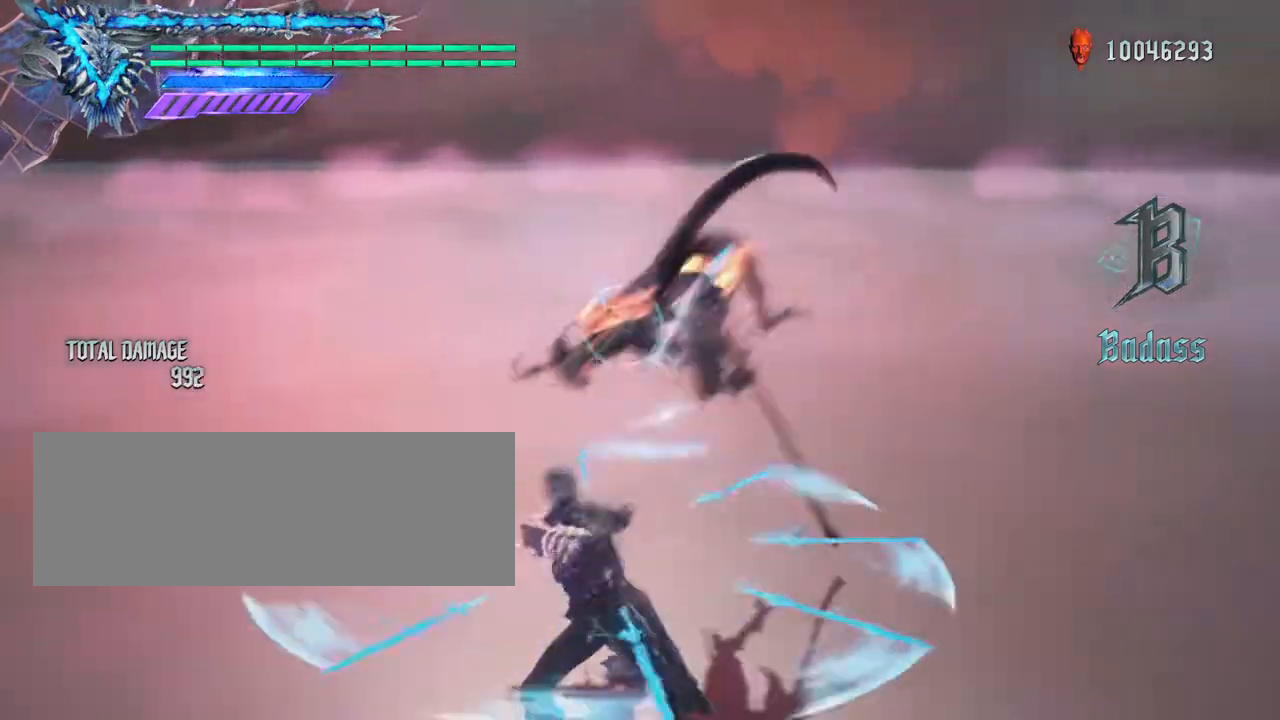
{"keys": ["shift_l"], "mouse": [], "events": [[133, "mouse_left", "up"]]}
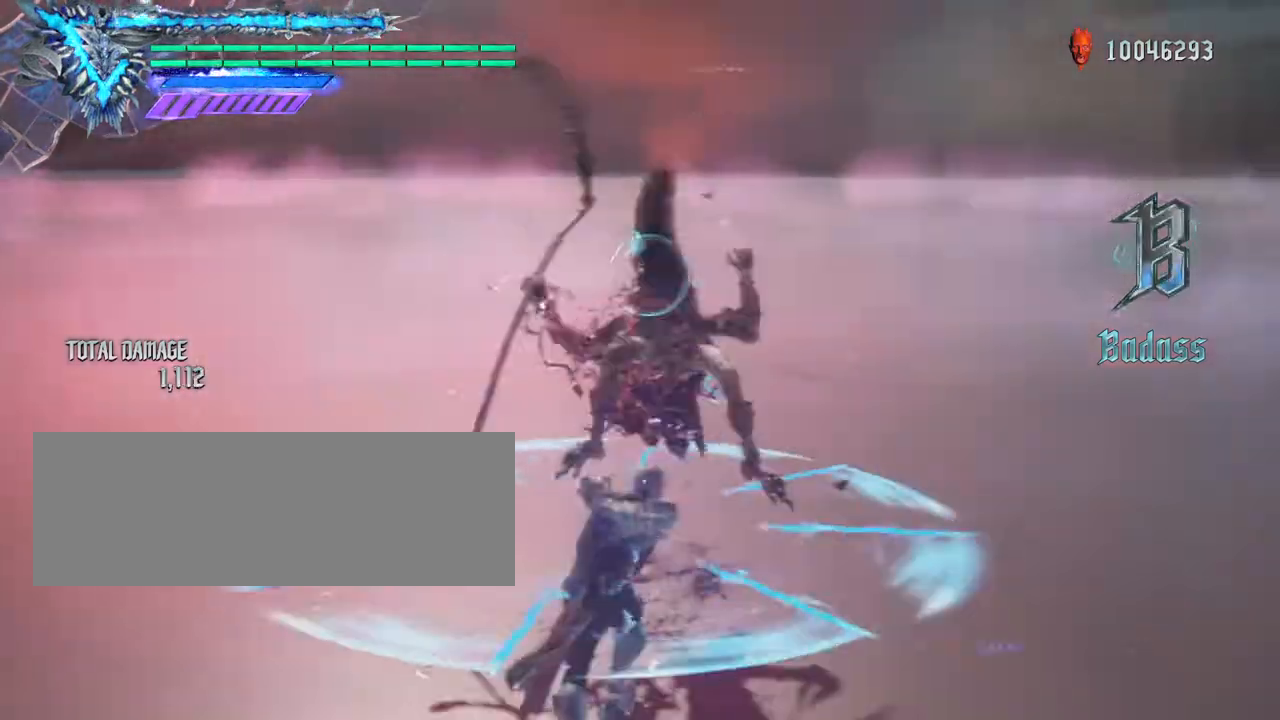
{"keys": ["shift_l"], "mouse": ["left"], "events": [[133, "mouse_left", "down"]]}
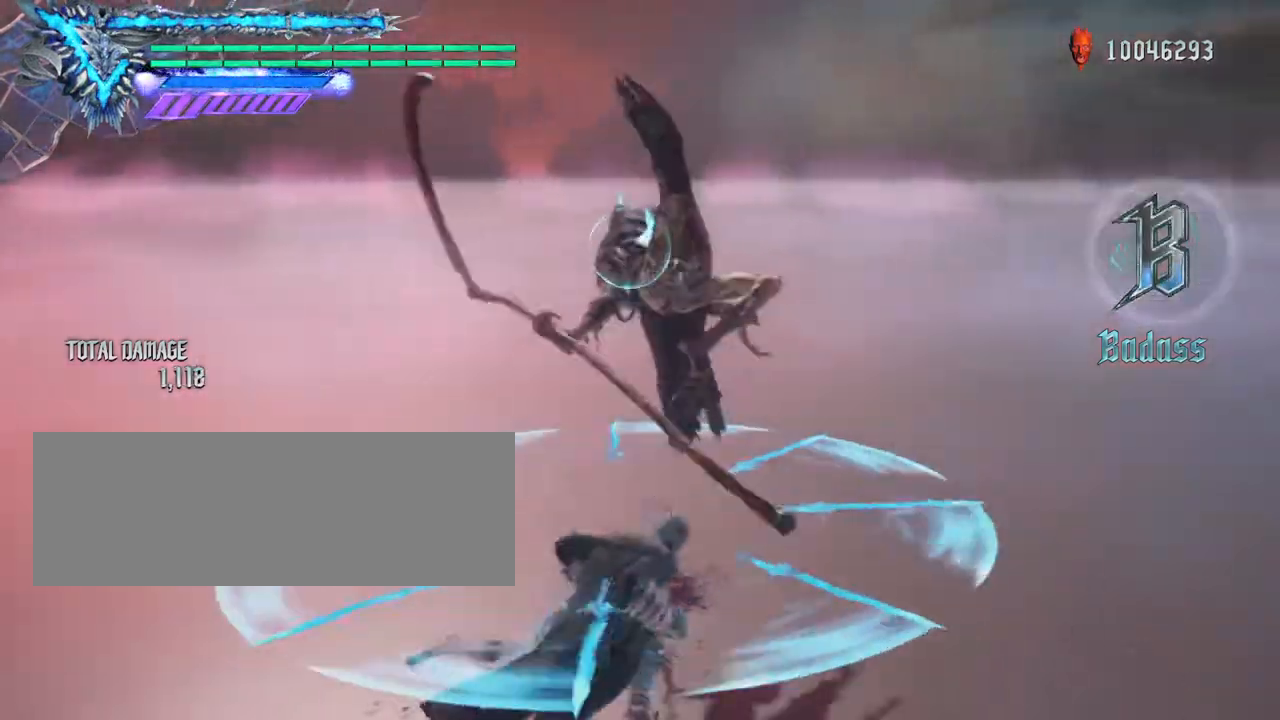
{"keys": ["shift_l"], "mouse": ["left"], "events": []}
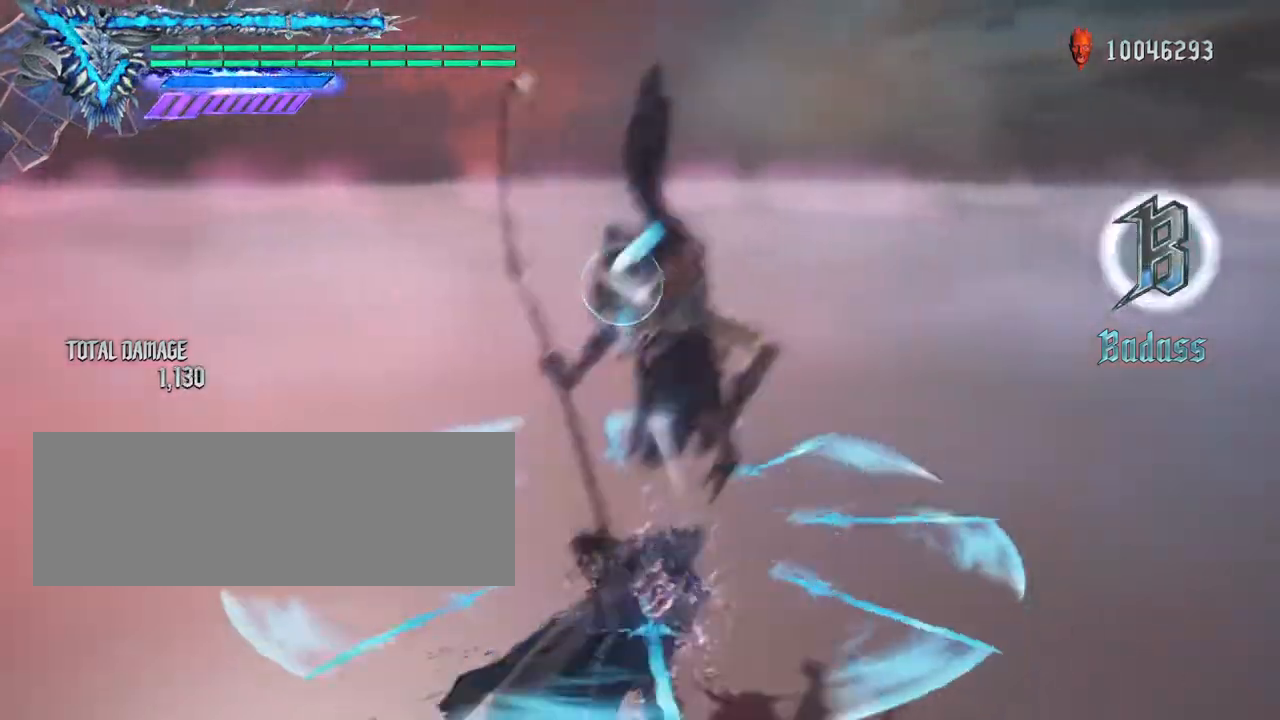
{"keys": ["shift_l"], "mouse": ["left"], "events": []}
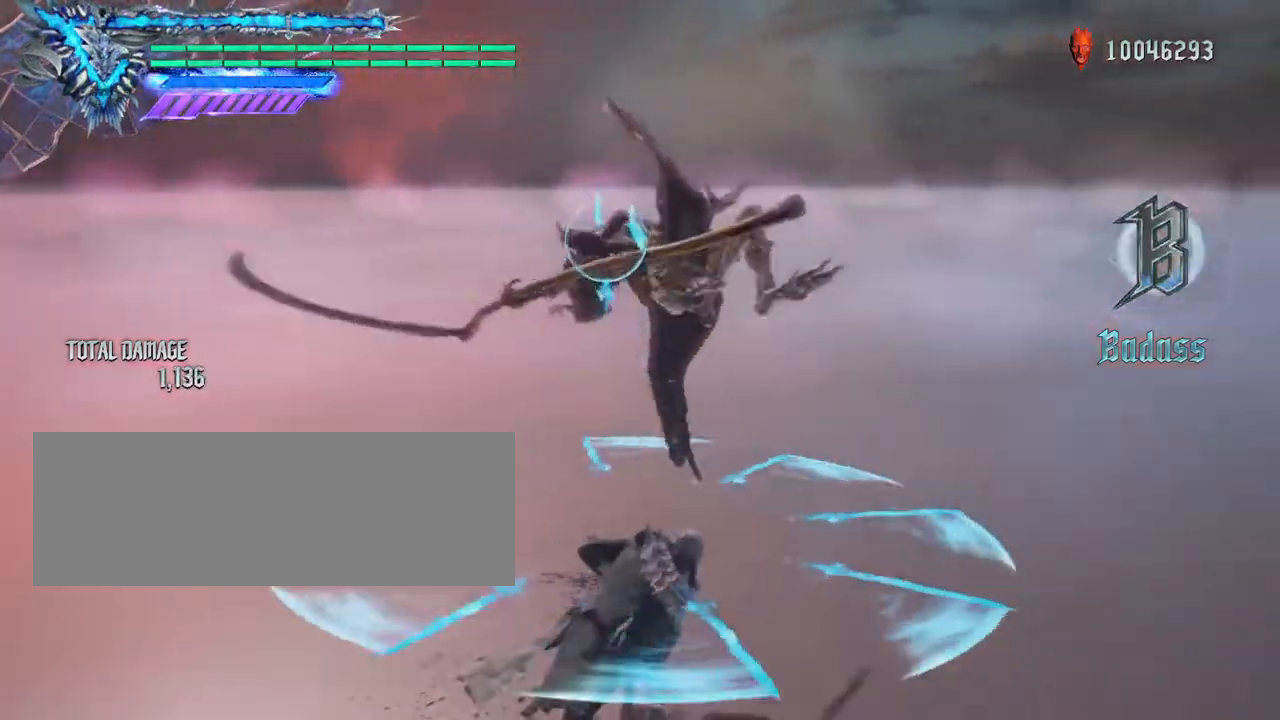
{"keys": ["shift_l"], "mouse": ["left"], "events": []}
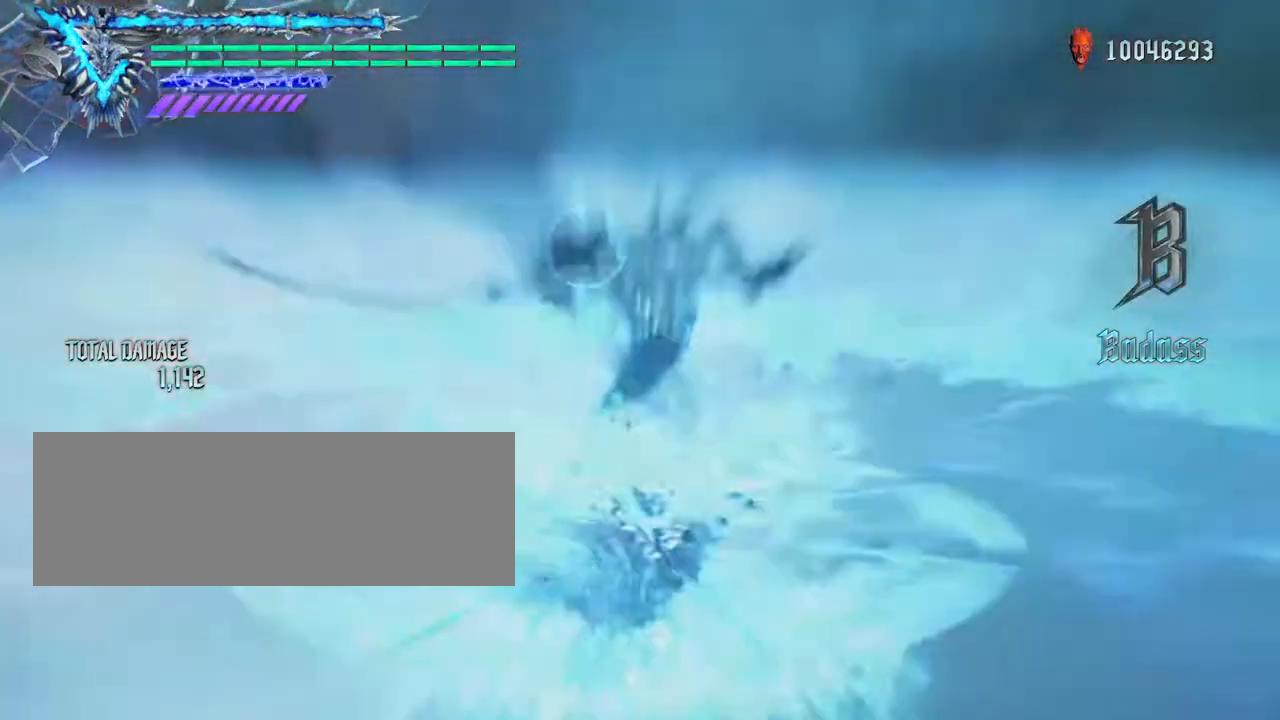
{"keys": ["shift_l"], "mouse": ["left"], "events": []}
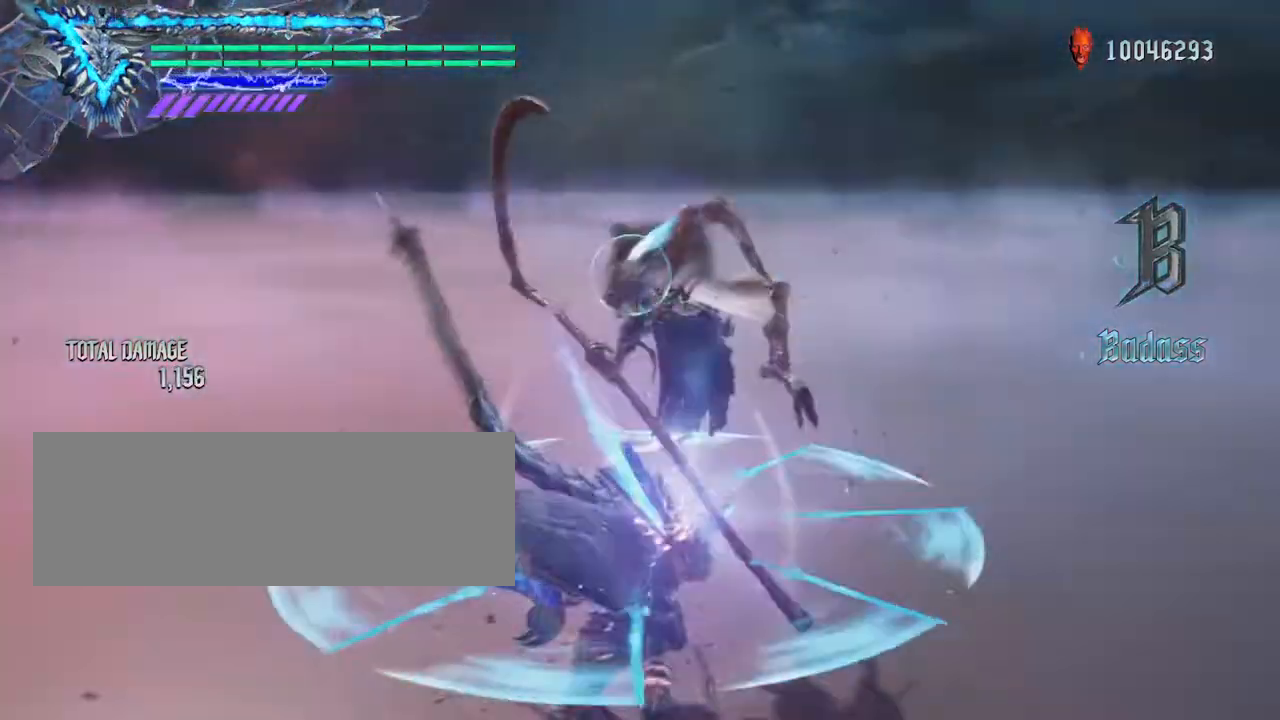
{"keys": ["shift_l"], "mouse": ["left"], "events": []}
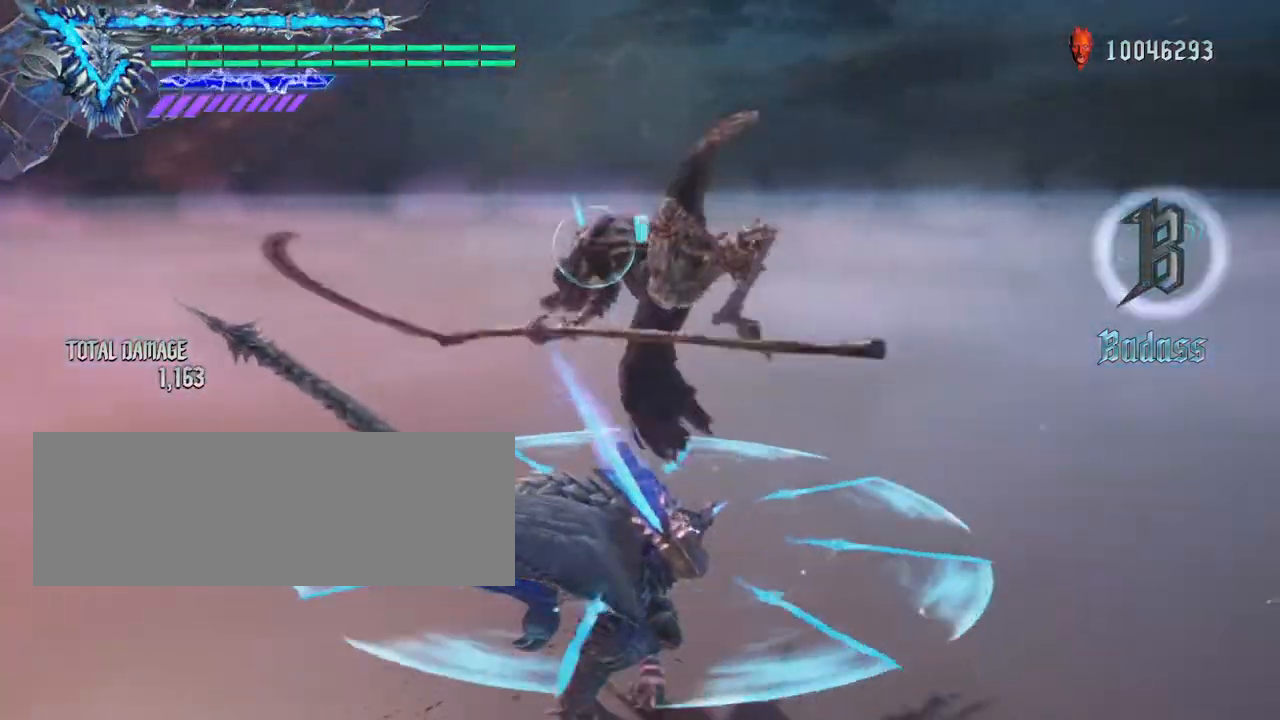
{"keys": ["shift_l"], "mouse": ["left"], "events": []}
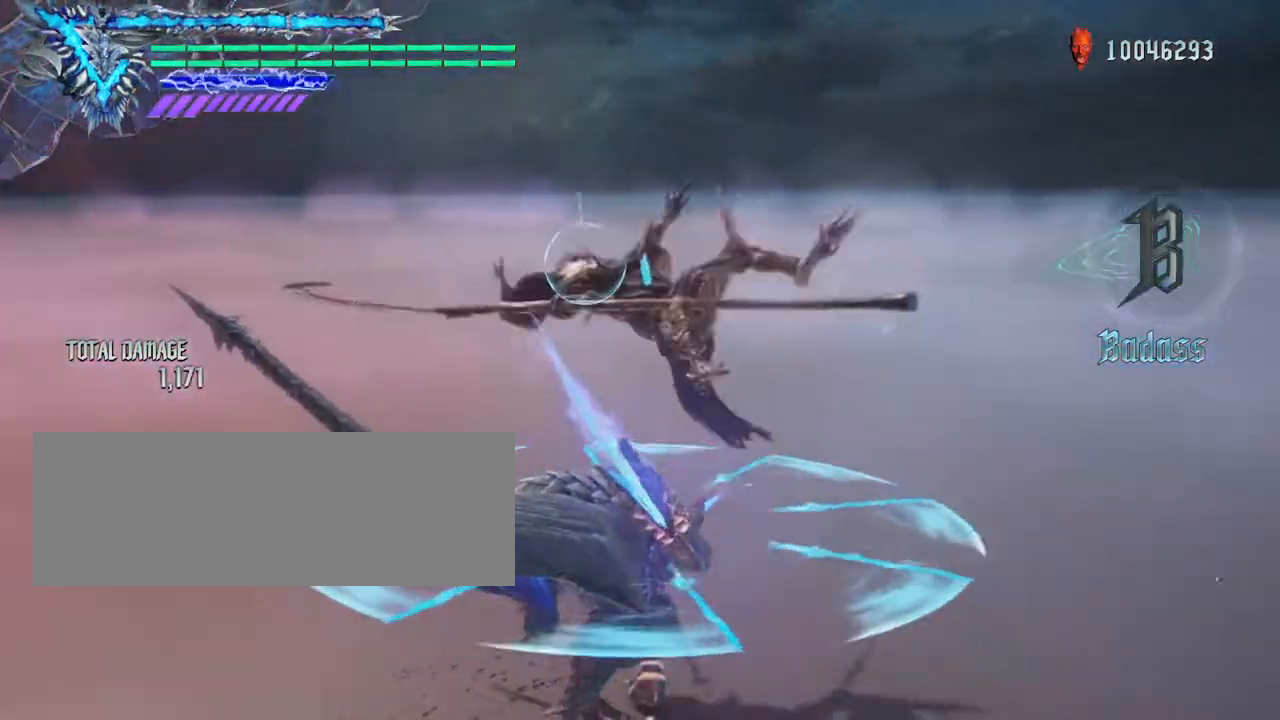
{"keys": ["shift_l"], "mouse": ["left"], "events": []}
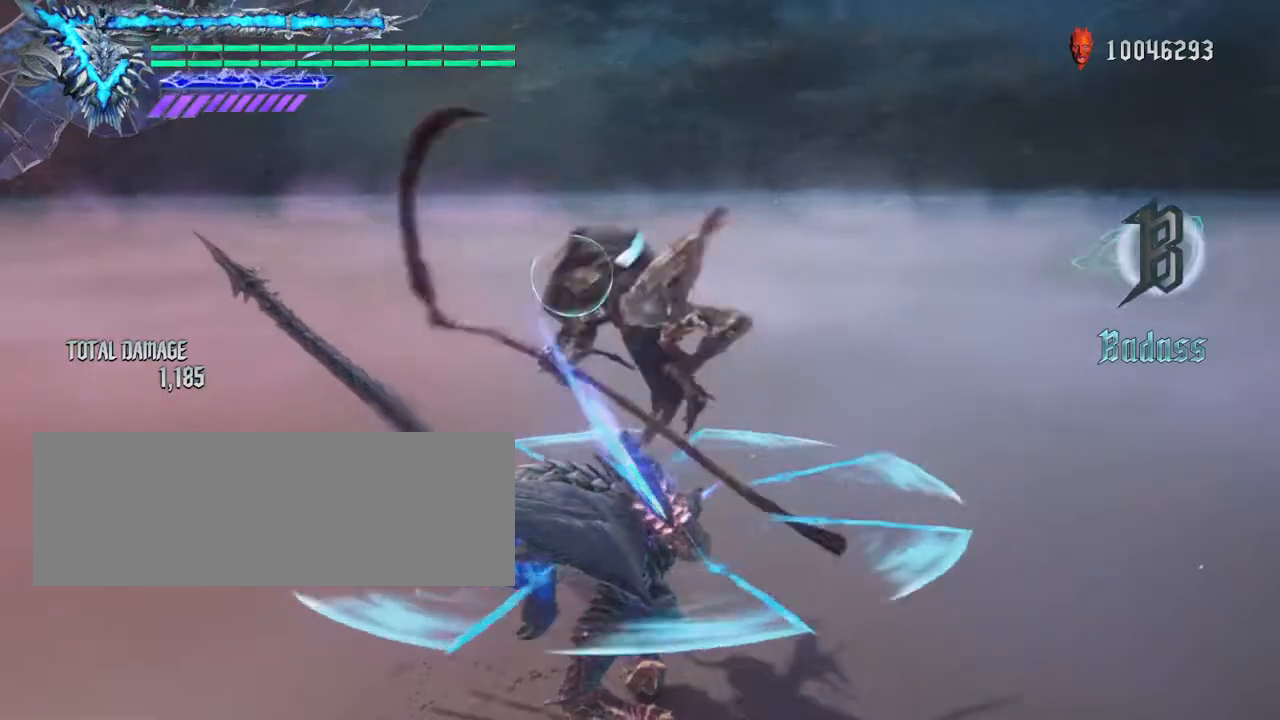
{"keys": ["shift_l"], "mouse": ["left"], "events": []}
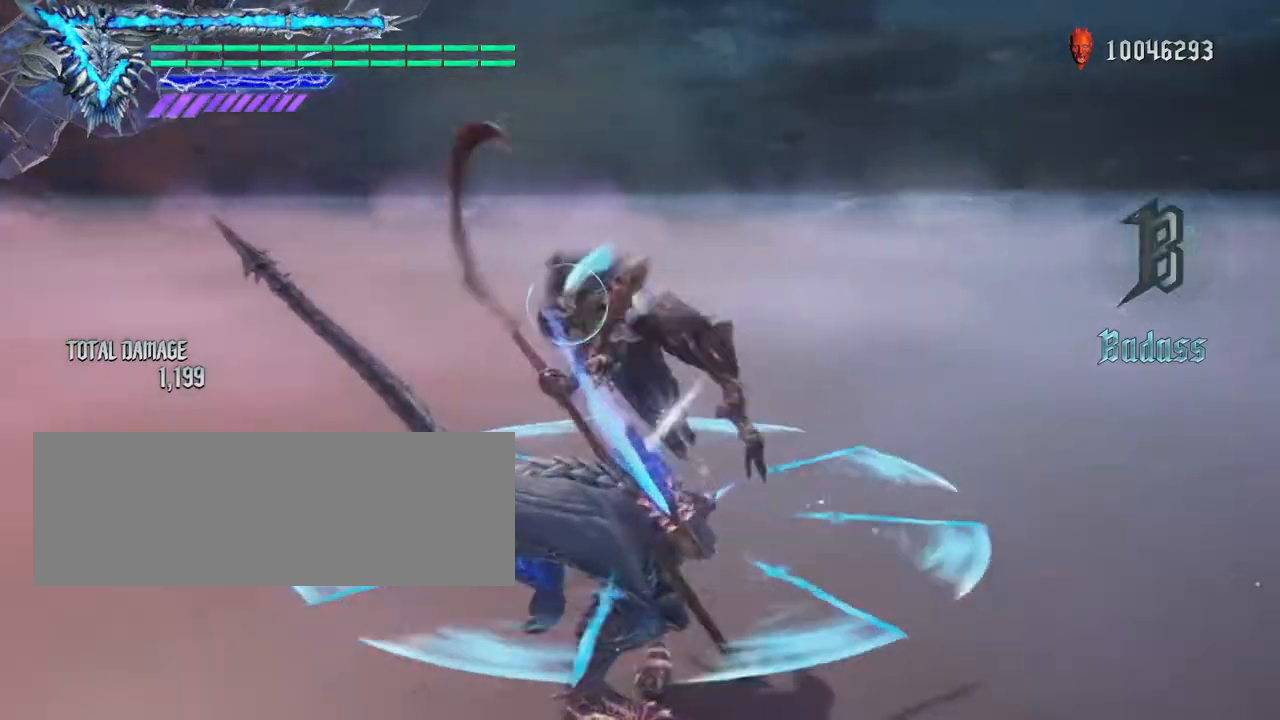
{"keys": ["shift_l"], "mouse": [], "events": [[167, "mouse_left", "up"]]}
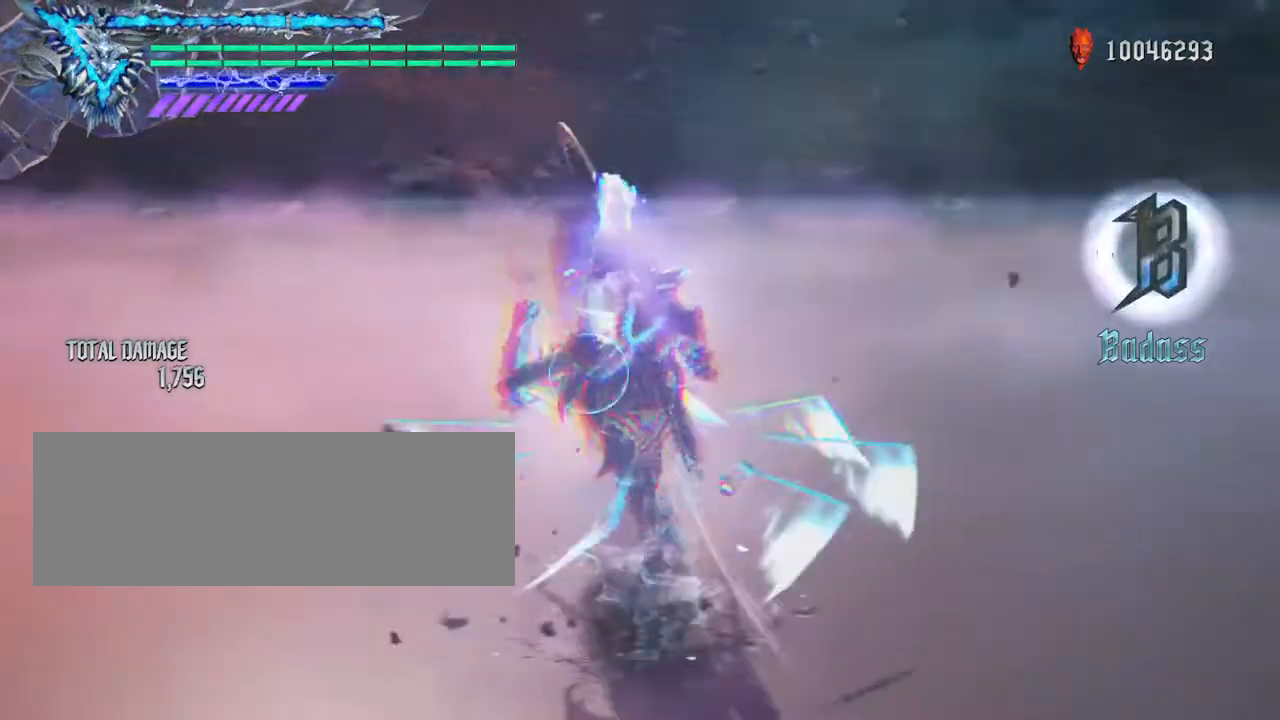
{"keys": ["shift_l"], "mouse": [], "events": []}
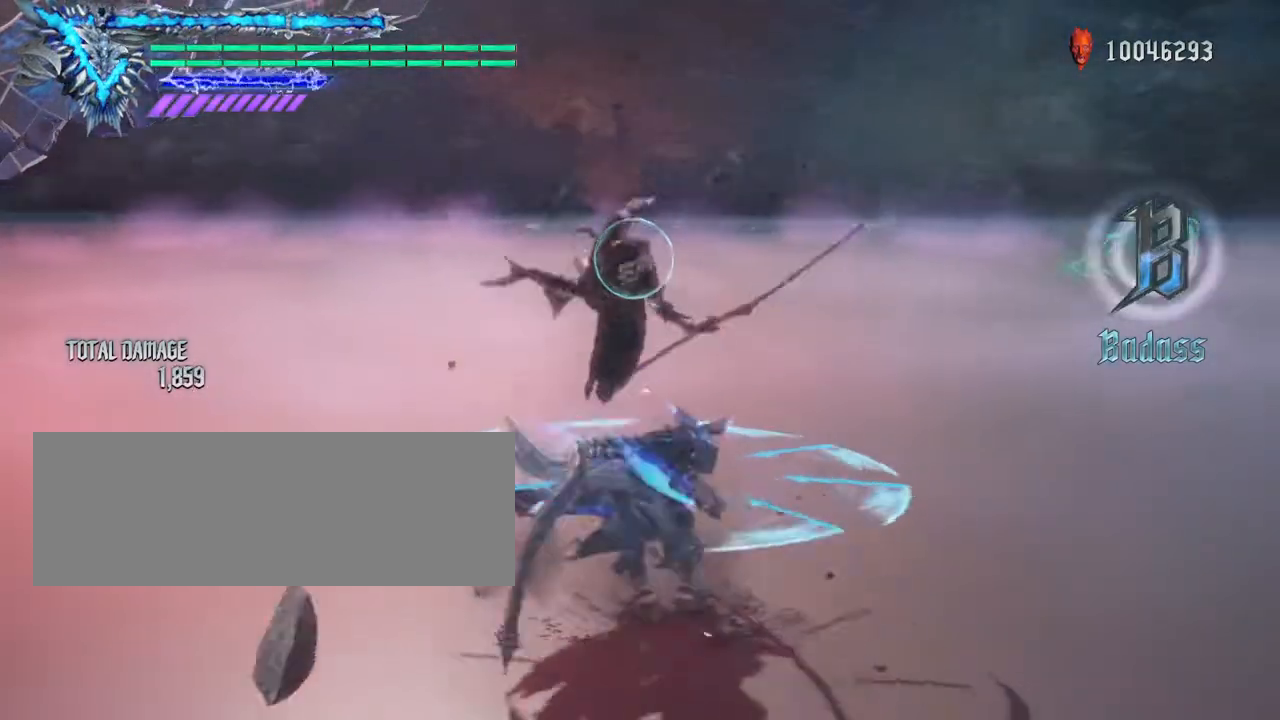
{"keys": ["shift_l"], "mouse": [], "events": []}
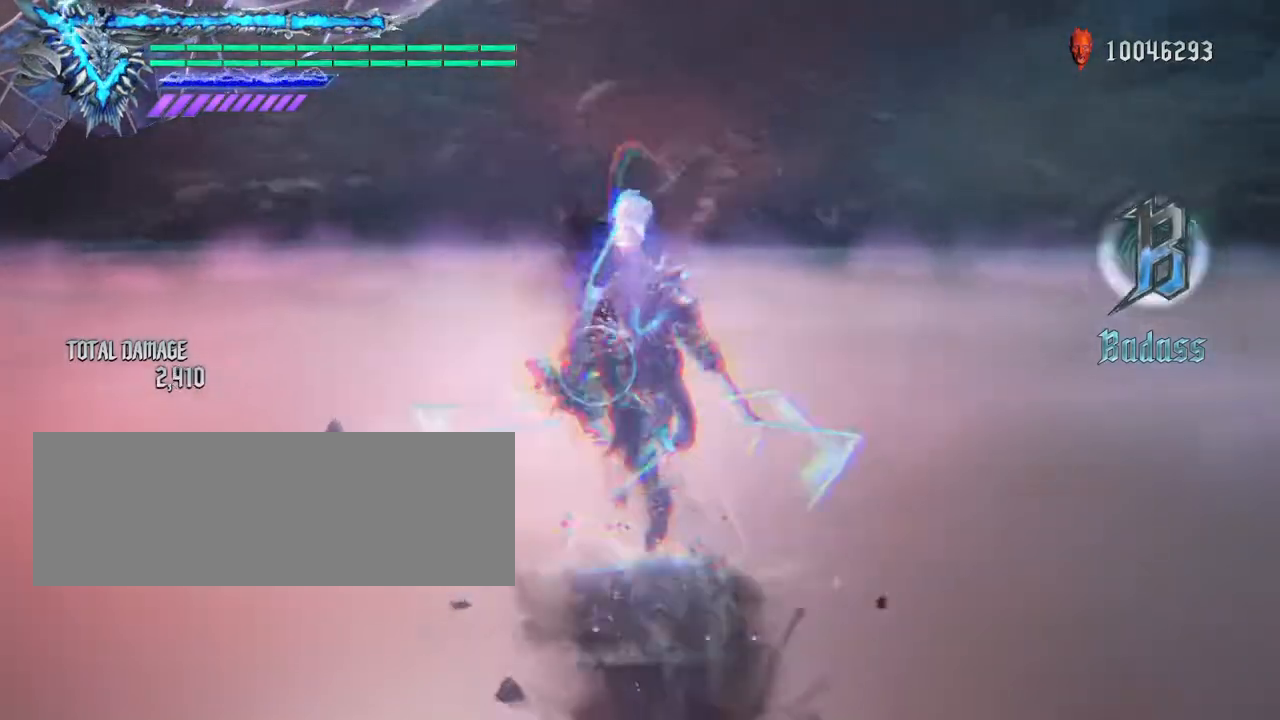
{"keys": ["shift_l"], "mouse": [], "events": []}
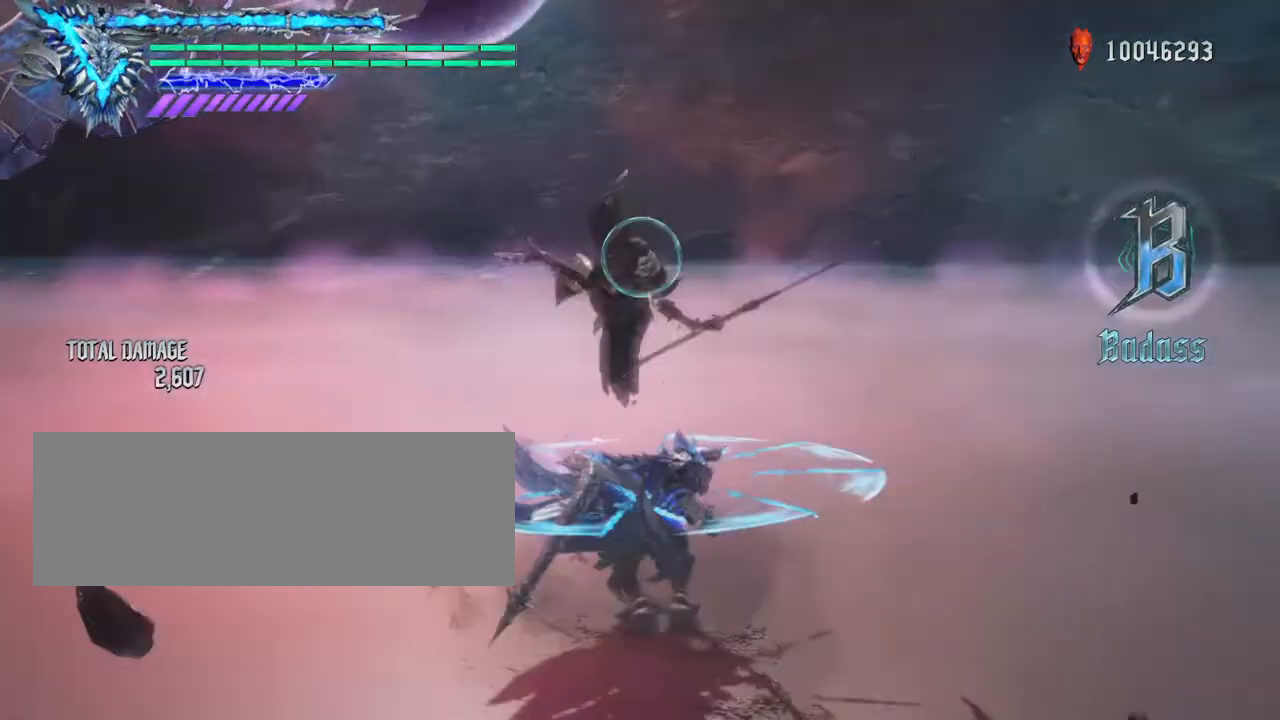
{"keys": ["shift_l"], "mouse": [], "events": []}
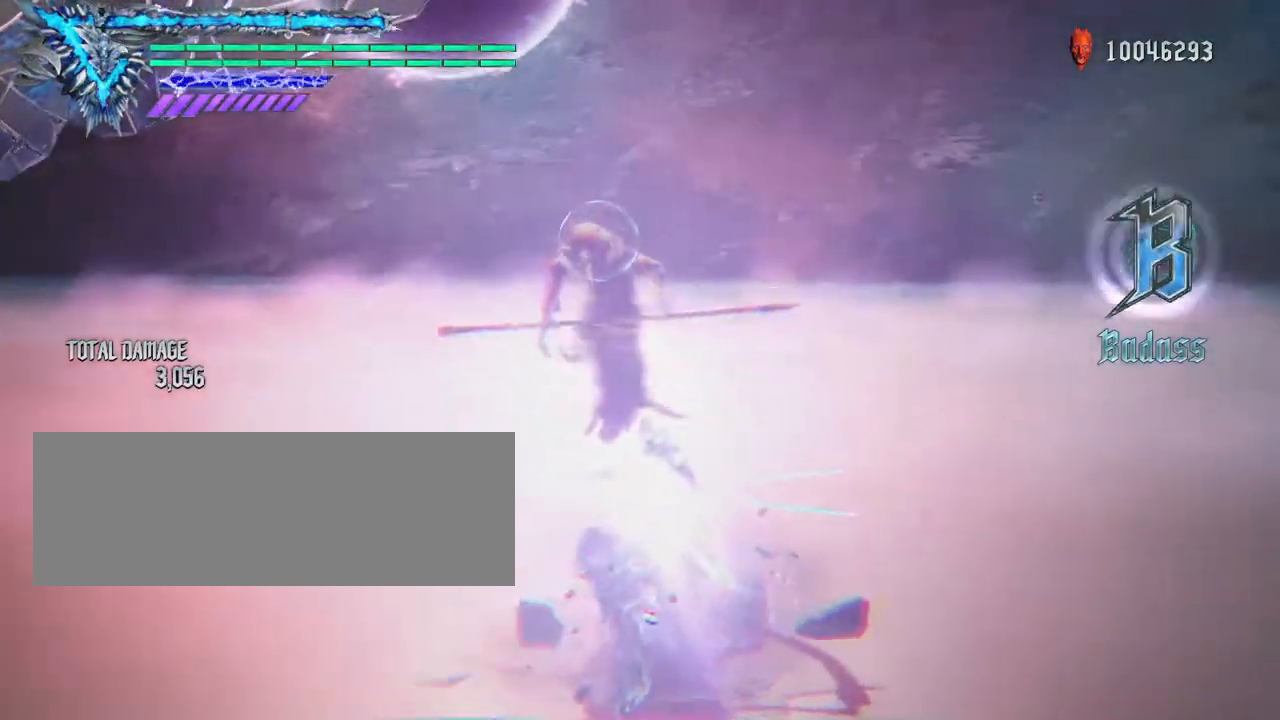
{"keys": ["shift_l"], "mouse": [], "events": []}
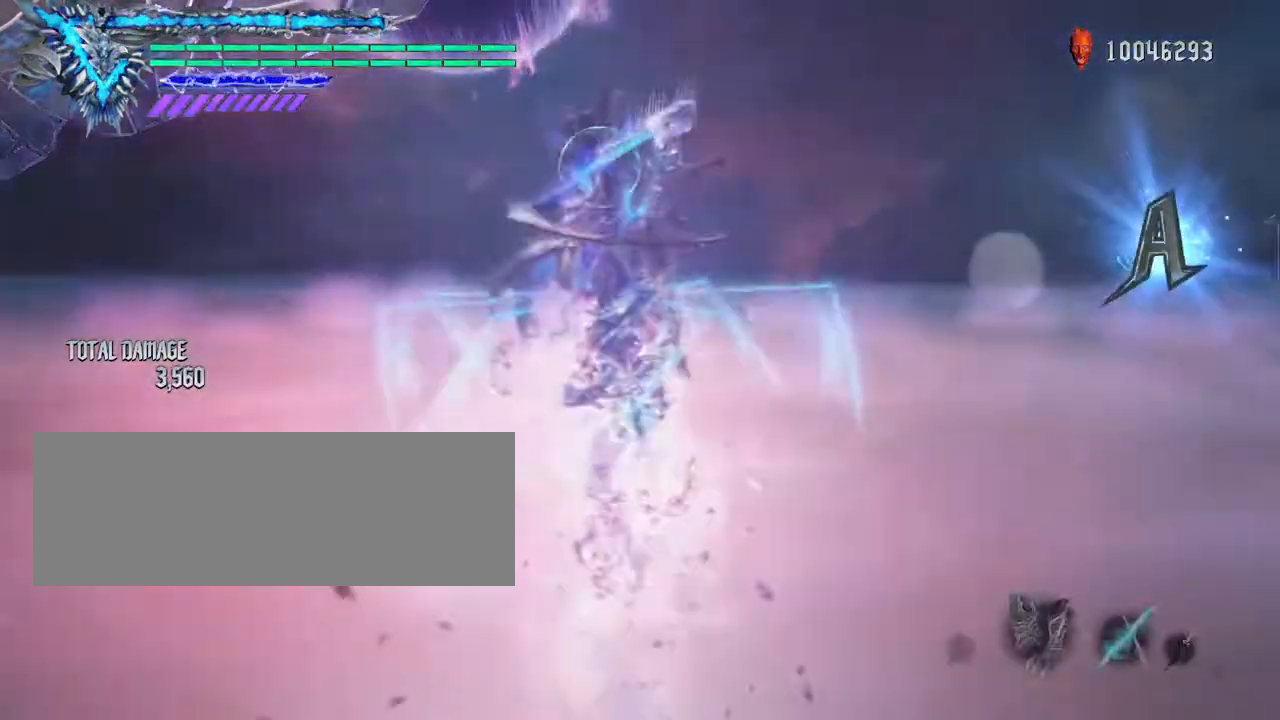
{"keys": ["shift_l"], "mouse": ["right"], "events": [[500, "mouse_right", "down"]]}
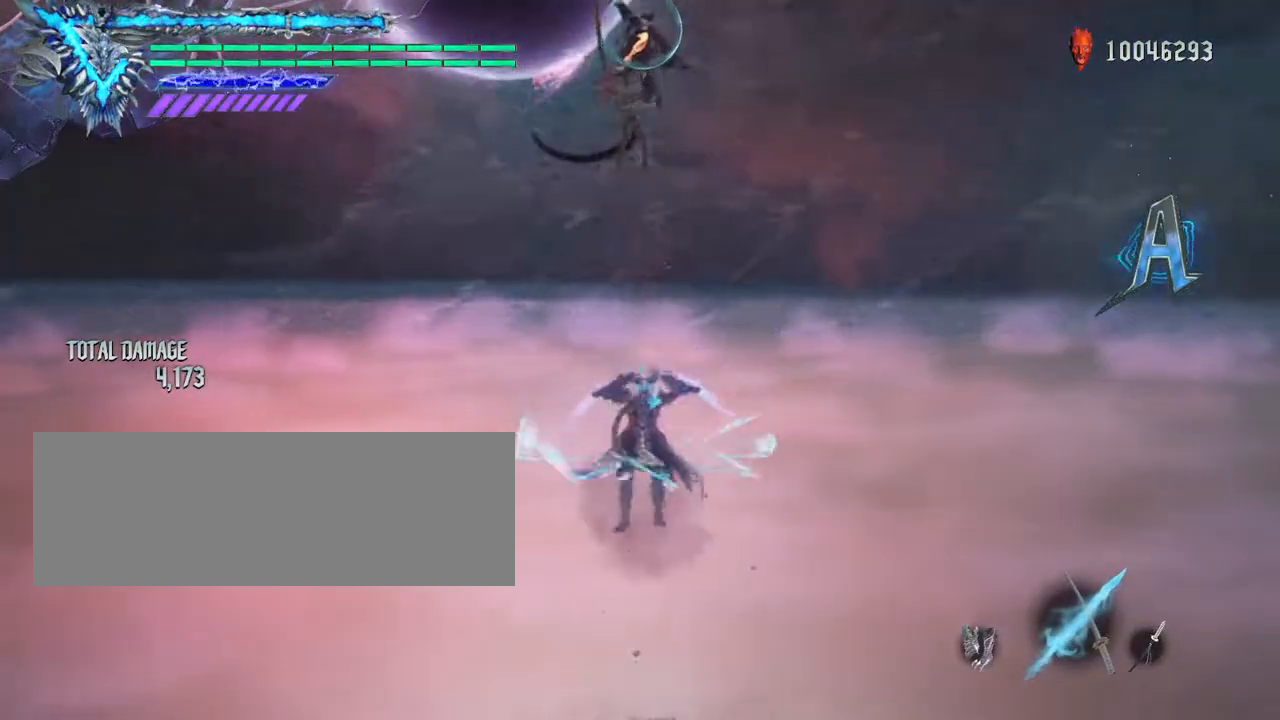
{"keys": ["shift_l"], "mouse": [], "events": [[133, "mouse_right", "up"]]}